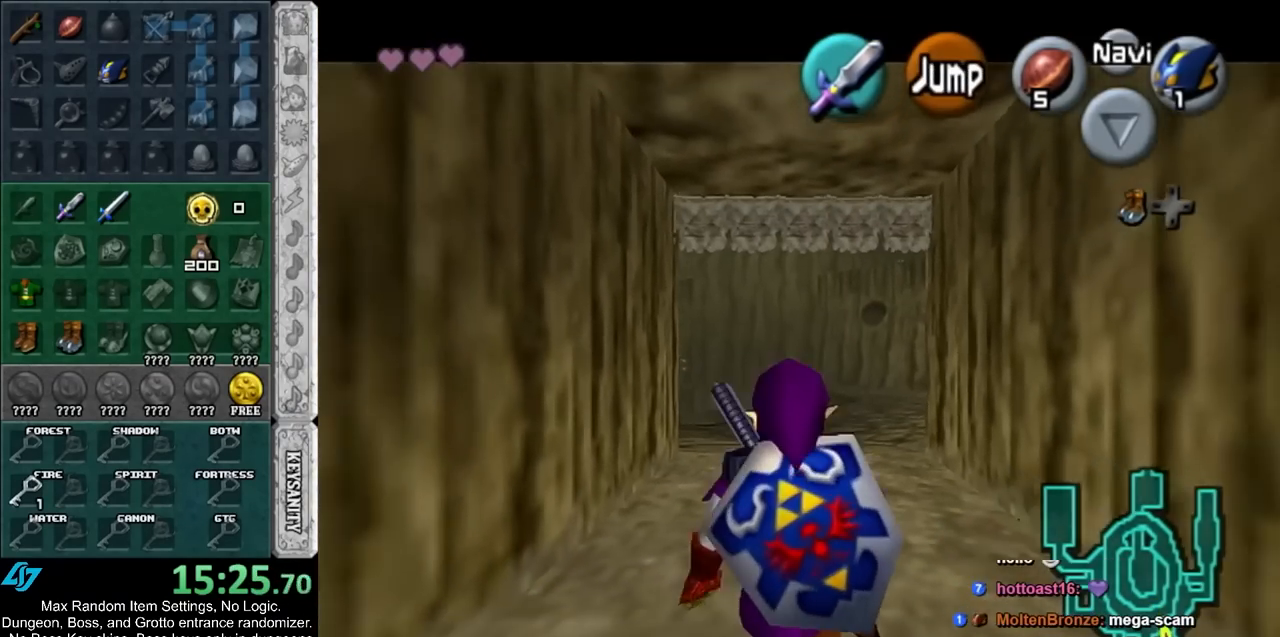
Gameplay with a controller (Nintendo layout); each line is a JSON object with the inputs held at the frame after it. "events" lists button and stick changes between this image and that frame as [ms after this image, input, new state], when the widget could be followed in between. Not read: L3 R3 right_stick.
{"buttons": [], "left_stick": "up-right", "events": [[317, "left_stick", "up-right"], [383, "L1", "up"]]}
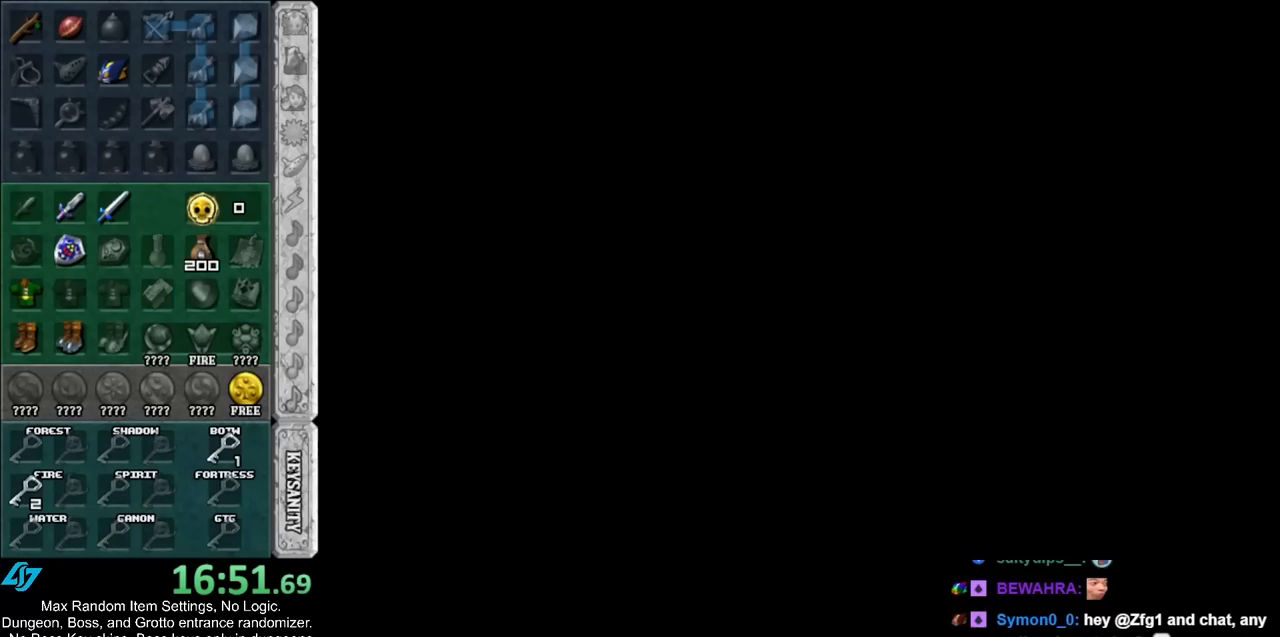
{"buttons": [], "left_stick": "up", "events": [[300, "left_stick", "up"]]}
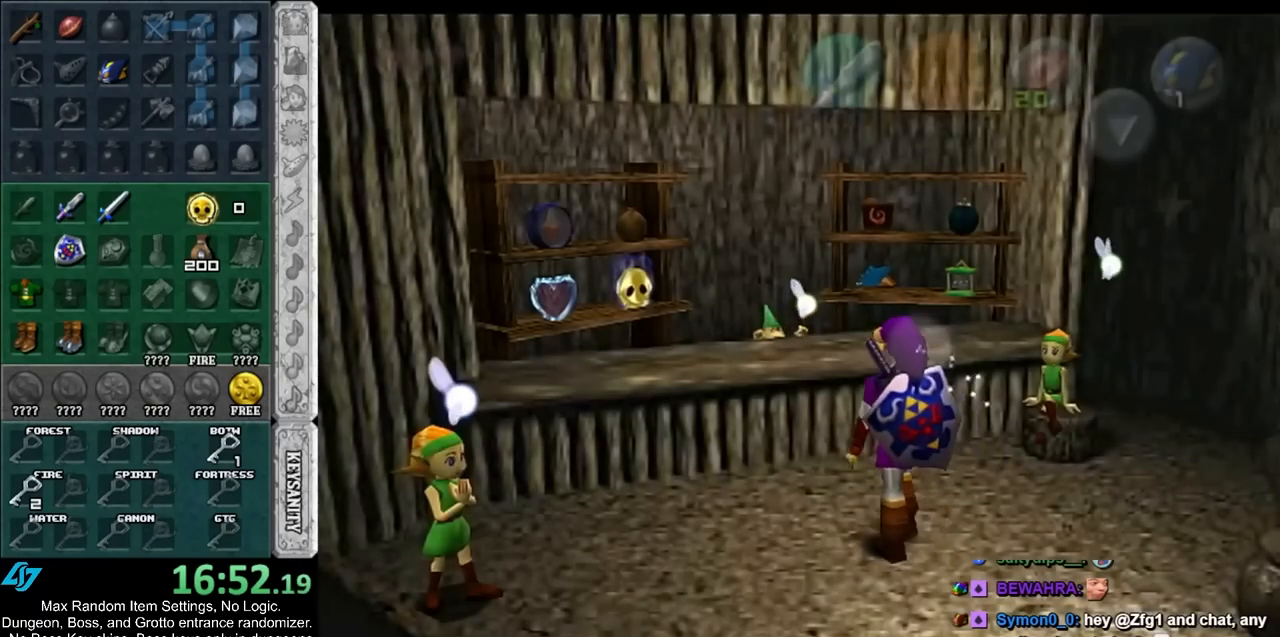
{"buttons": [], "left_stick": "center", "events": [[167, "left_stick", "center"], [367, "left_stick", "up-left"], [417, "A", "down"], [483, "A", "up"], [483, "left_stick", "center"]]}
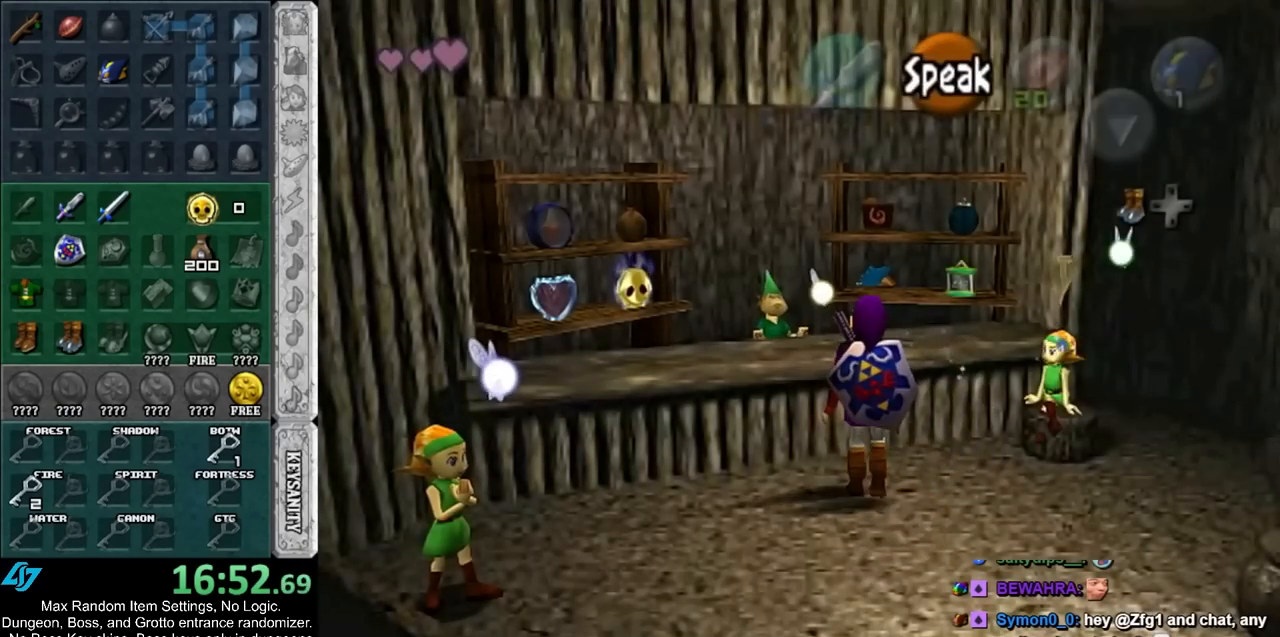
{"buttons": [], "left_stick": "left", "events": [[50, "A", "down"], [117, "A", "up"], [183, "A", "down"], [233, "A", "up"], [233, "left_stick", "left"]]}
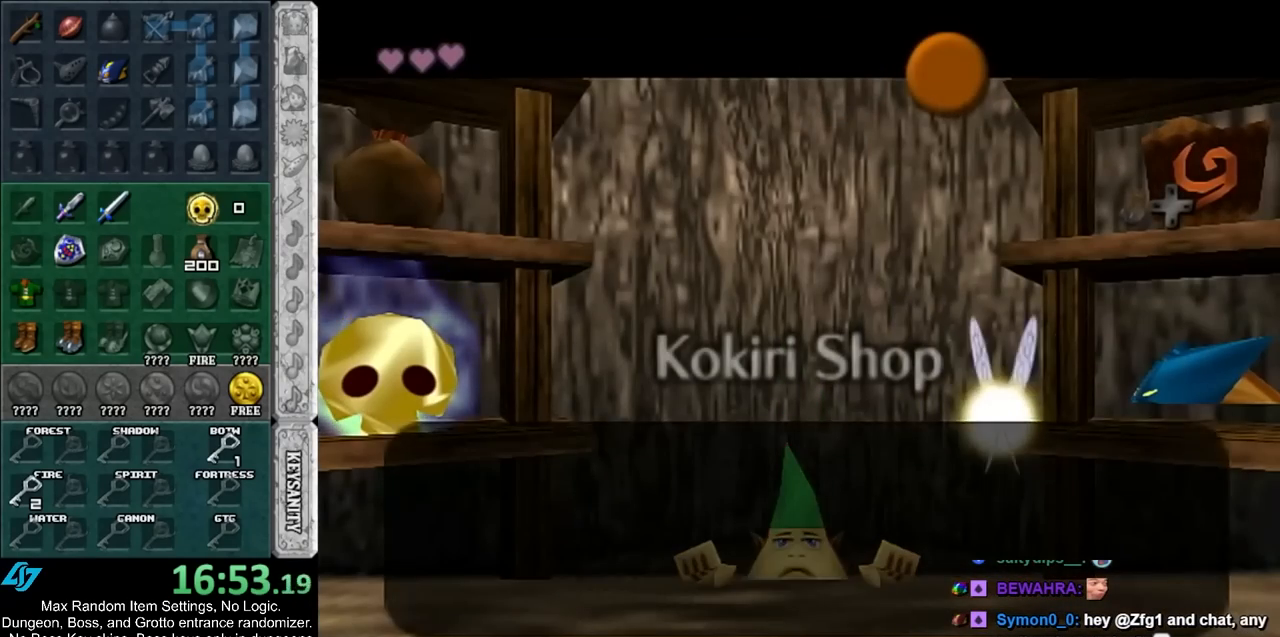
{"buttons": [], "left_stick": "left", "events": [[83, "A", "down"], [200, "A", "up"]]}
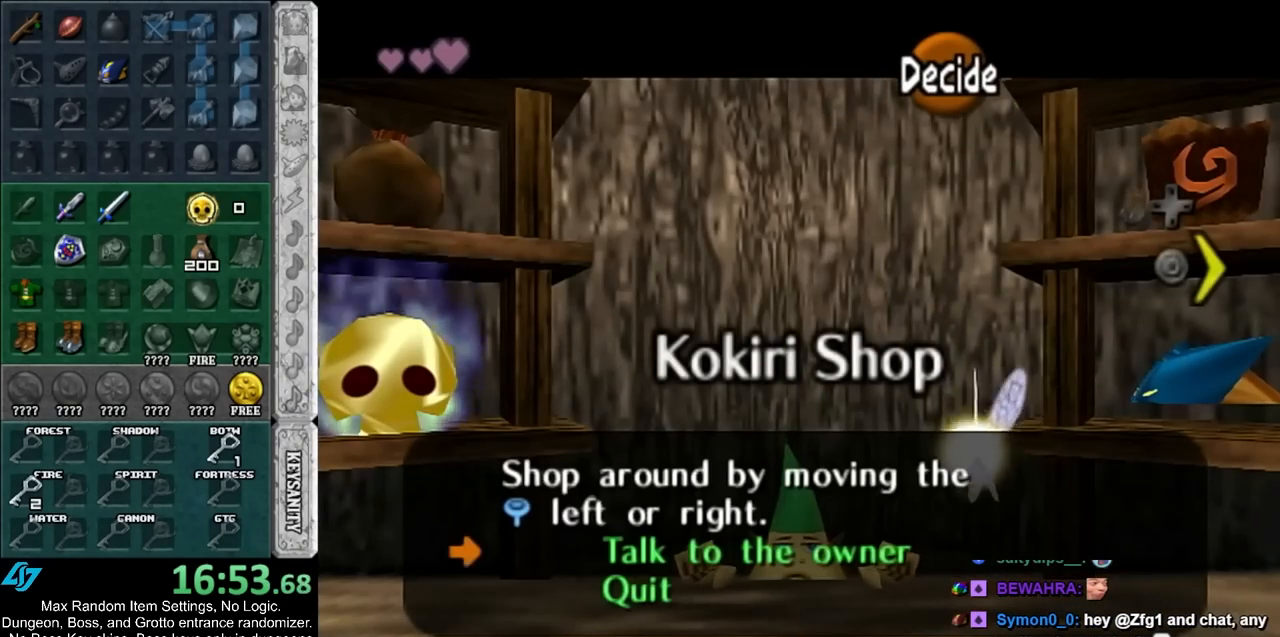
{"buttons": [], "left_stick": "up", "events": [[183, "left_stick", "center"], [333, "left_stick", "up"]]}
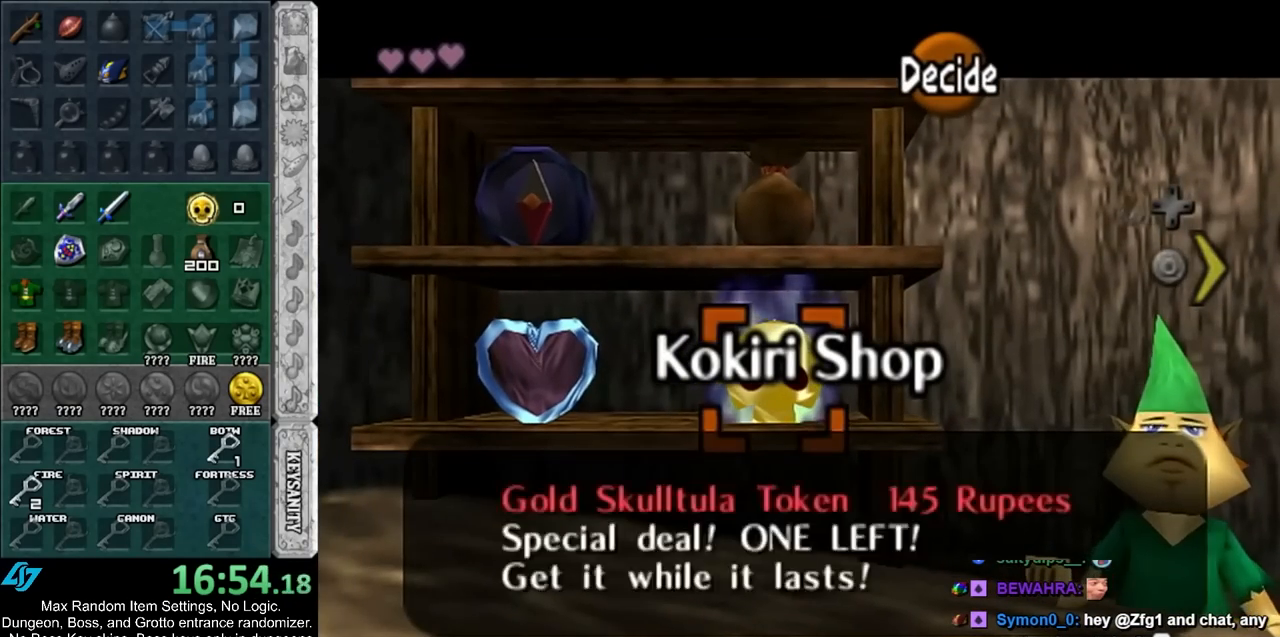
{"buttons": [], "left_stick": "center", "events": [[83, "left_stick", "center"]]}
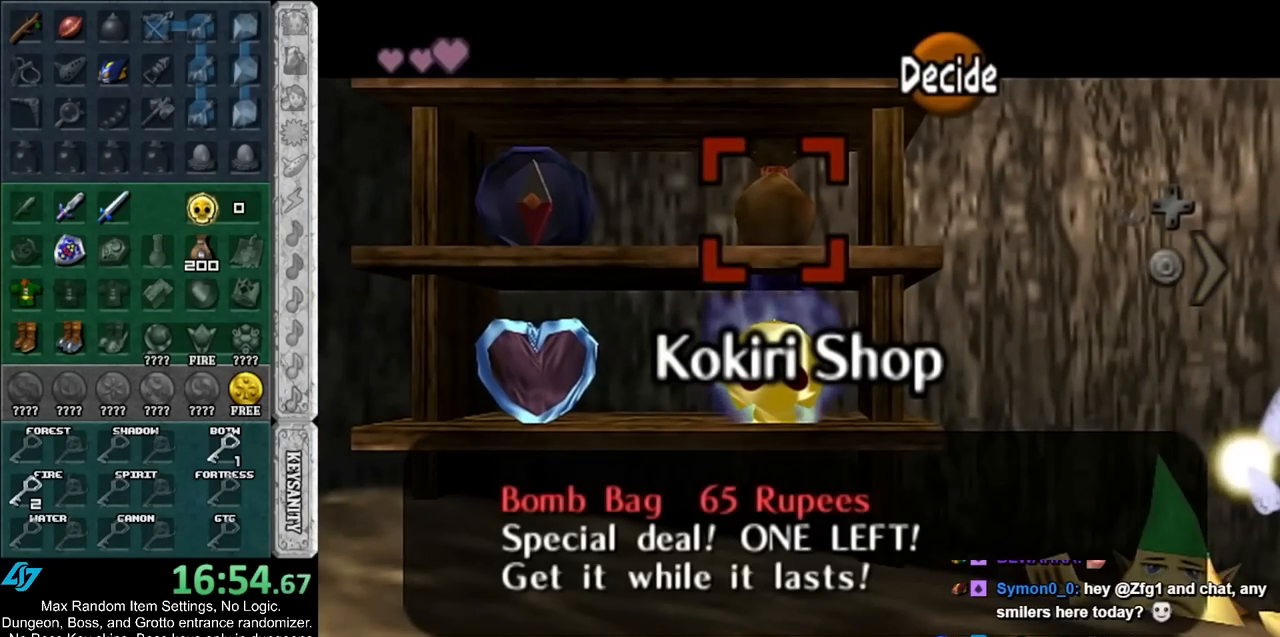
{"buttons": [], "left_stick": "right", "events": [[167, "left_stick", "right"], [300, "left_stick", "center"], [367, "left_stick", "right"]]}
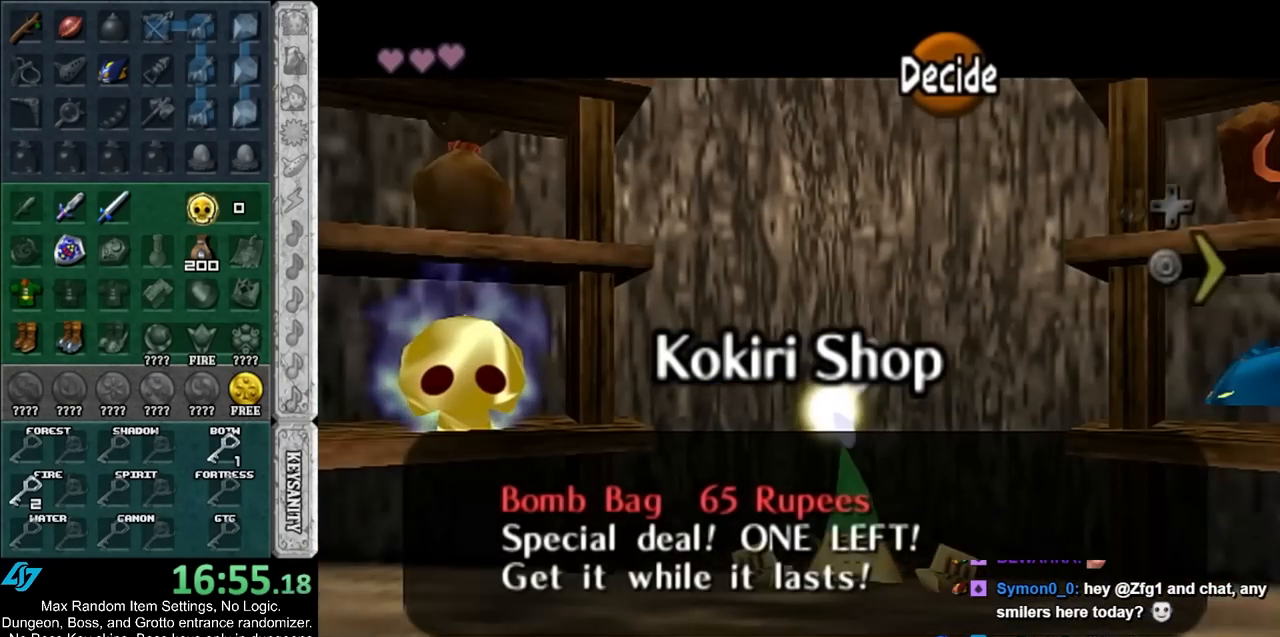
{"buttons": [], "left_stick": "center", "events": [[17, "left_stick", "center"], [100, "left_stick", "right"], [233, "left_stick", "center"], [300, "left_stick", "right"], [483, "left_stick", "center"]]}
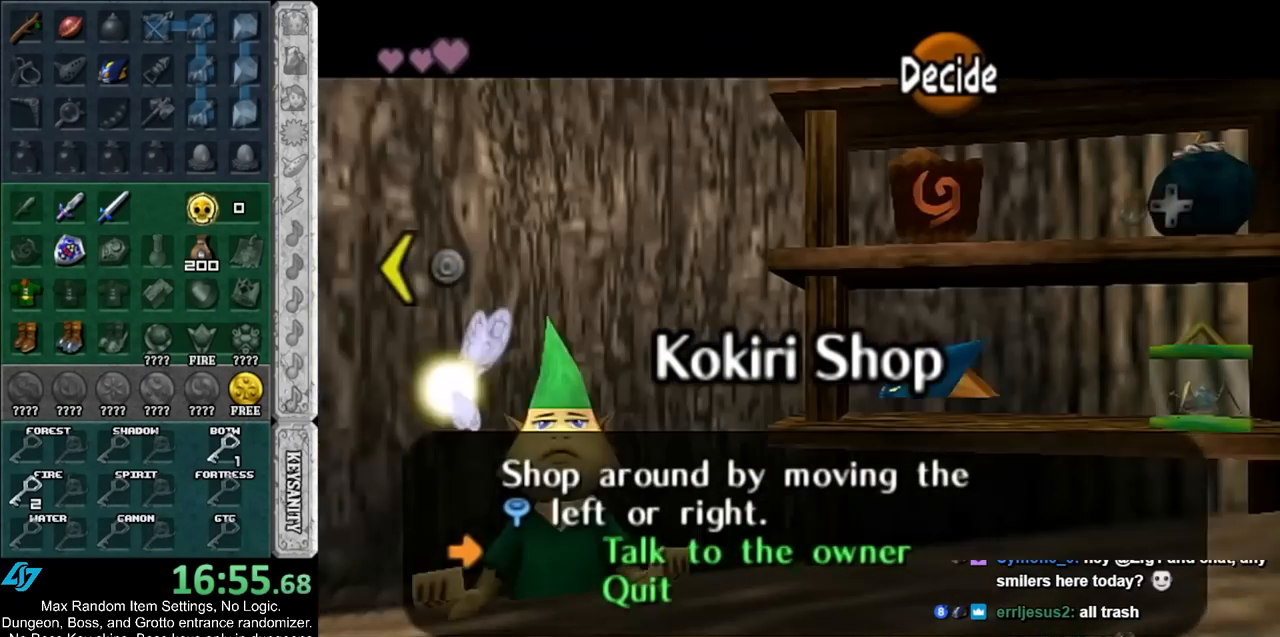
{"buttons": [], "left_stick": "center", "events": []}
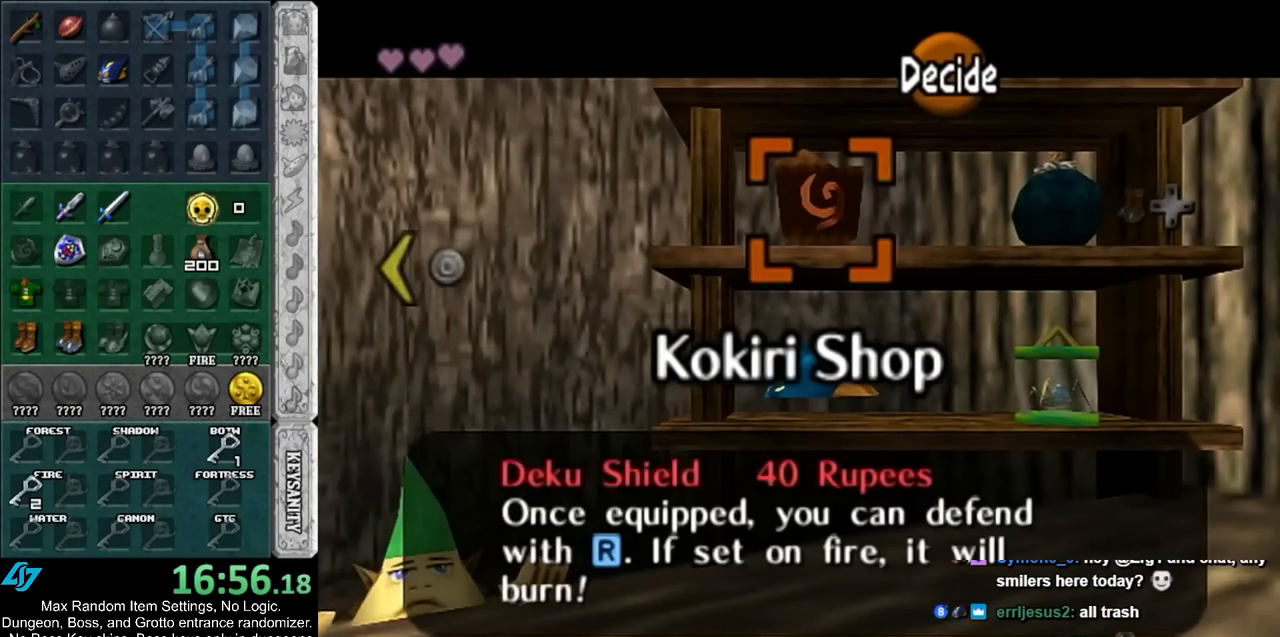
{"buttons": [], "left_stick": "down", "events": [[150, "B", "down"], [233, "B", "up"], [300, "left_stick", "down"]]}
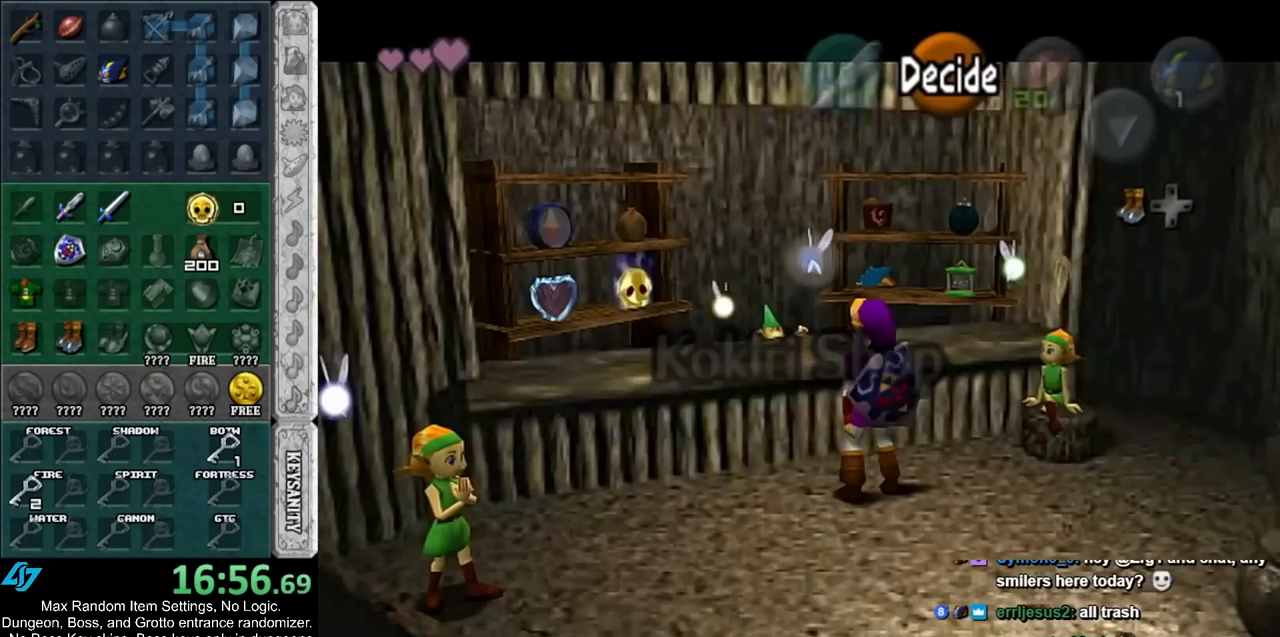
{"buttons": [], "left_stick": "down-right", "events": [[367, "left_stick", "down-right"]]}
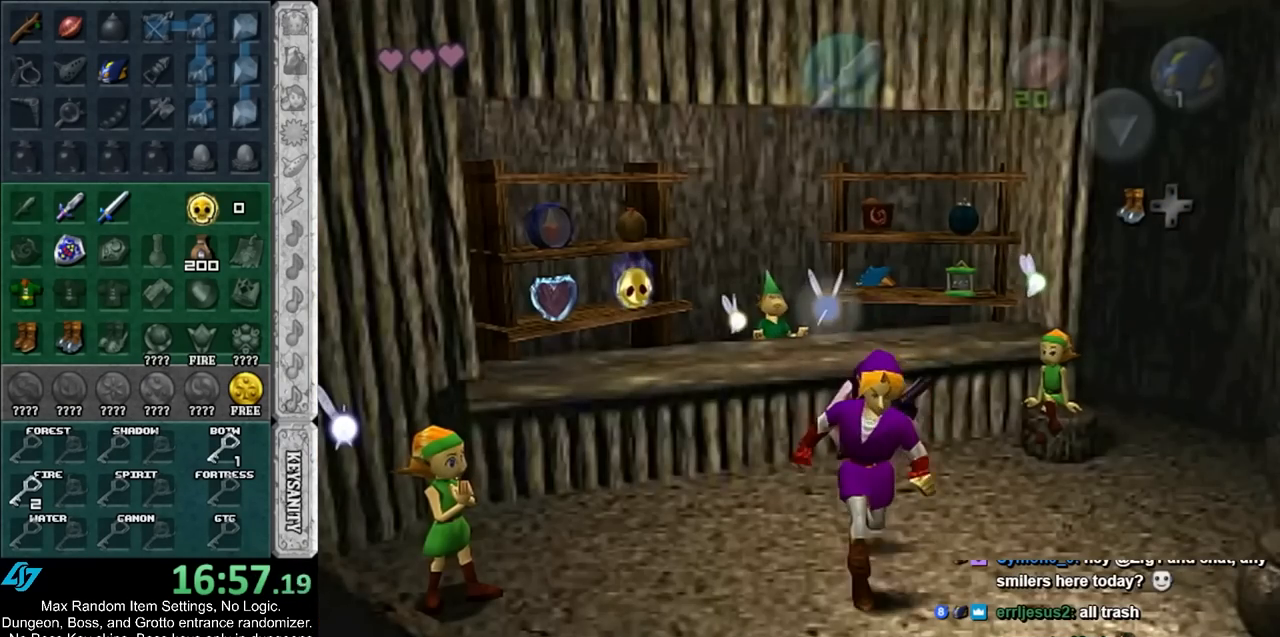
{"buttons": [], "left_stick": "center", "events": [[17, "A", "down"], [133, "A", "up"], [450, "left_stick", "center"]]}
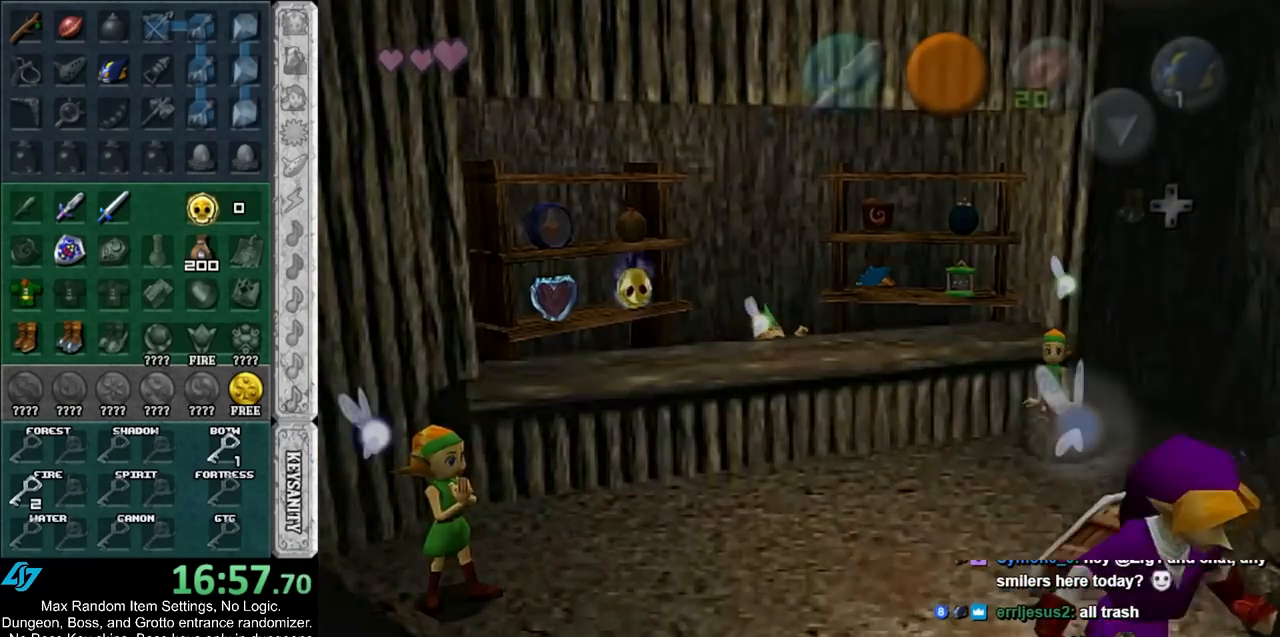
{"buttons": [], "left_stick": "up", "events": [[300, "left_stick", "up"]]}
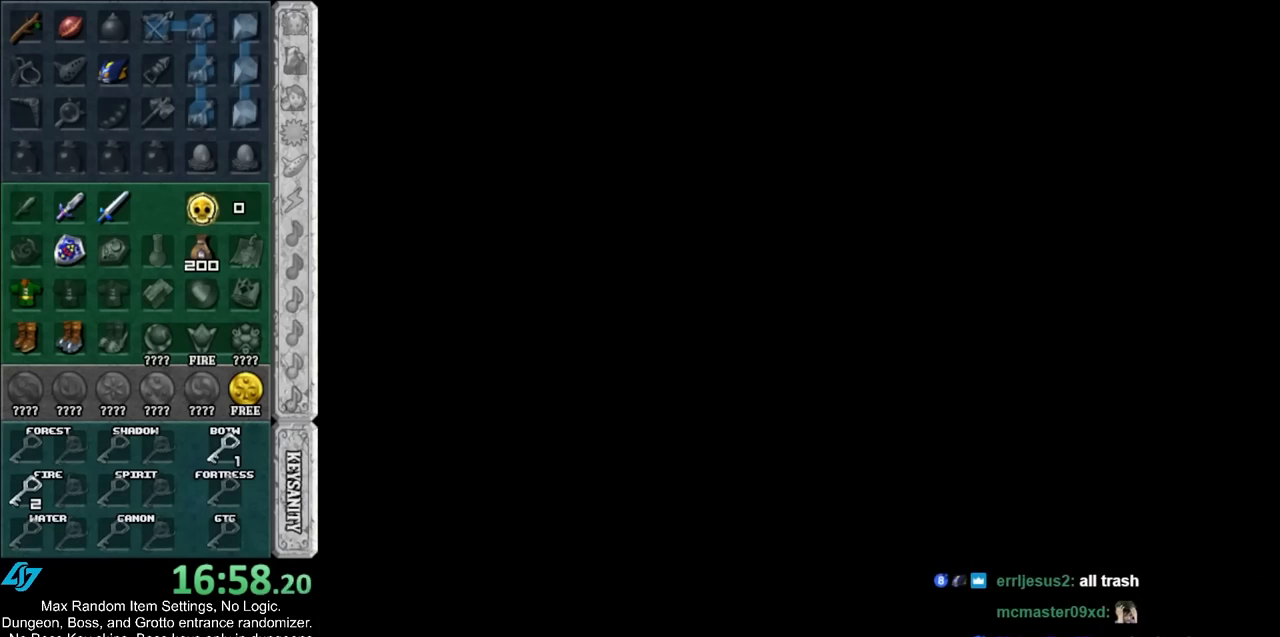
{"buttons": [], "left_stick": "up", "events": []}
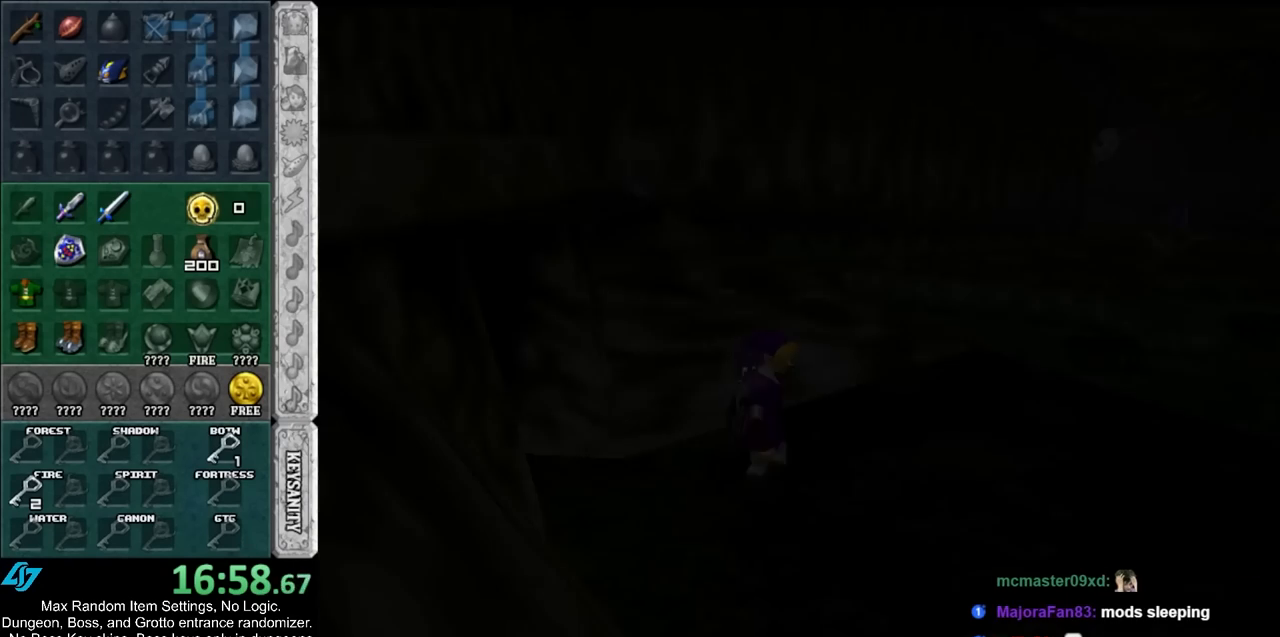
{"buttons": [], "left_stick": "up-right", "events": [[267, "left_stick", "up-right"]]}
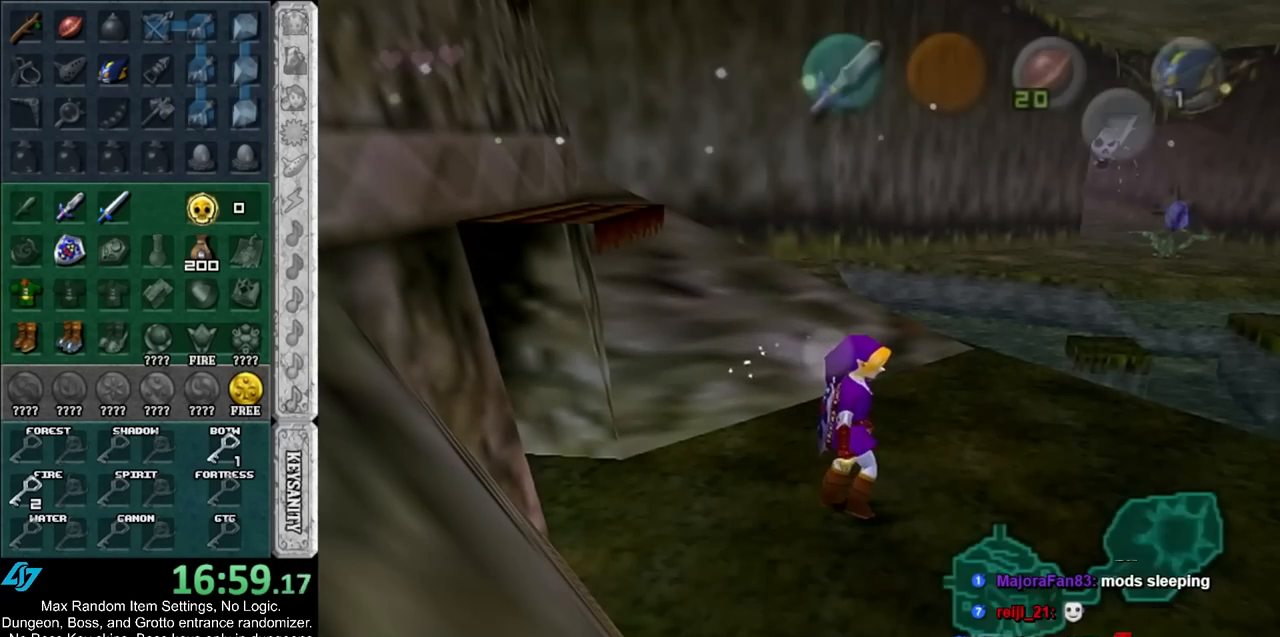
{"buttons": [], "left_stick": "center", "events": [[333, "A", "down"], [400, "A", "up"], [400, "left_stick", "center"], [433, "A", "down"], [450, "A", "up"]]}
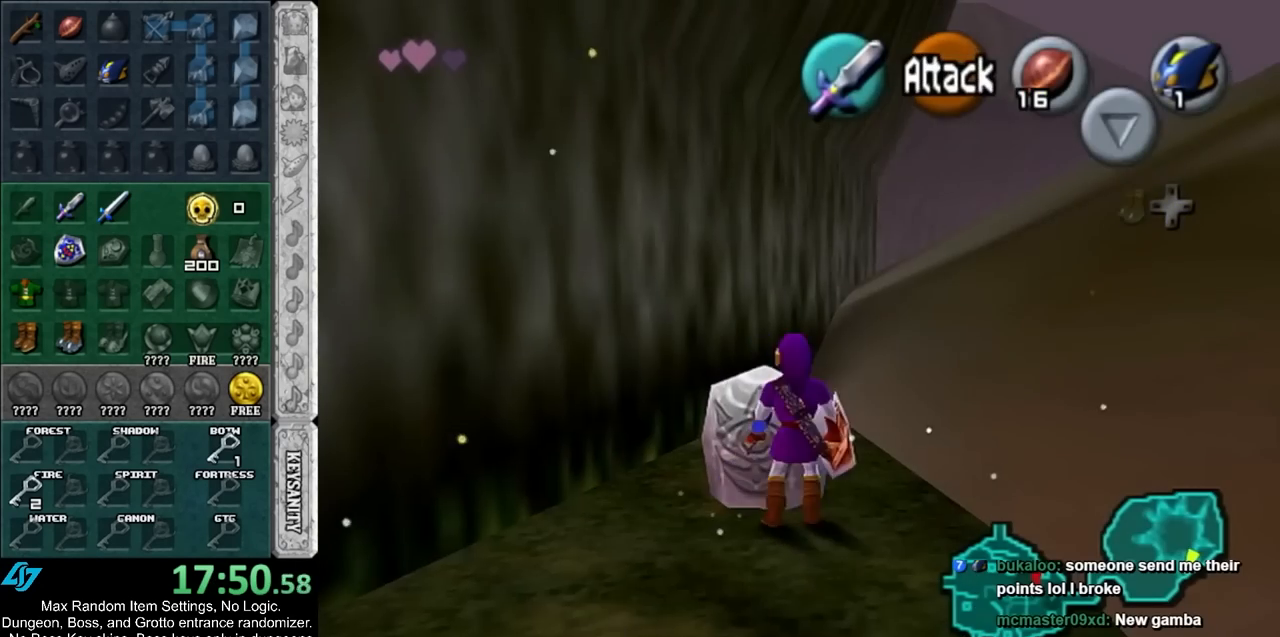
{"buttons": [], "left_stick": "up-right", "events": [[33, "A", "down"], [133, "A", "up"], [283, "left_stick", "up-right"]]}
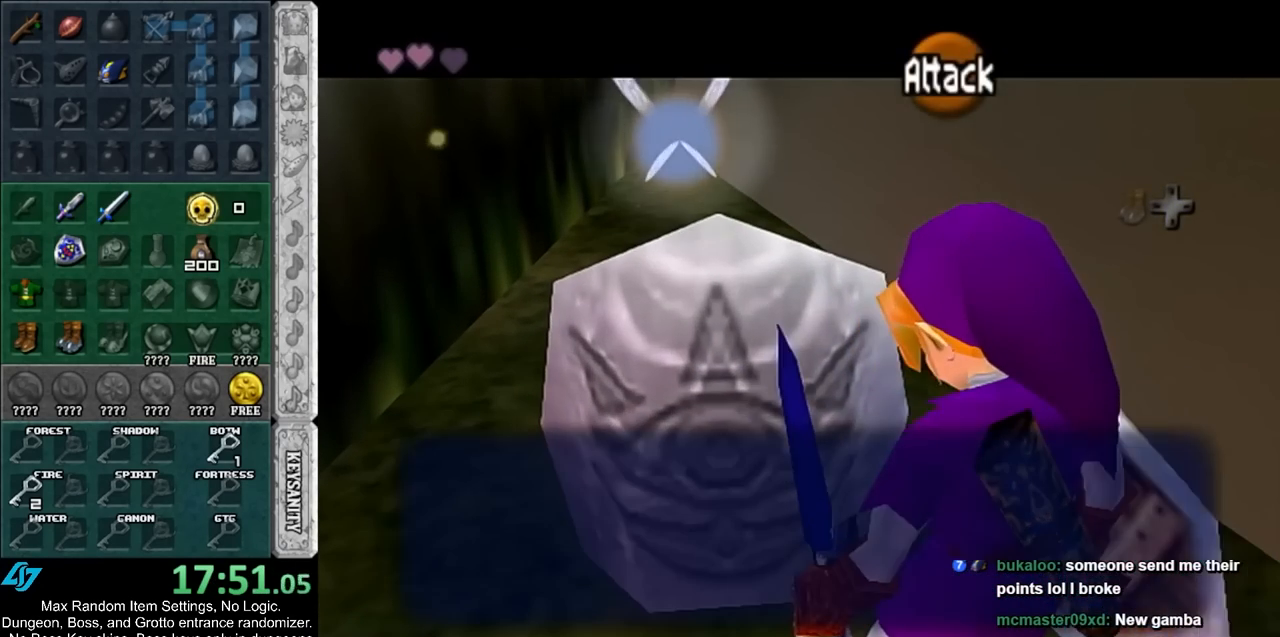
{"buttons": [], "left_stick": "up-right", "events": []}
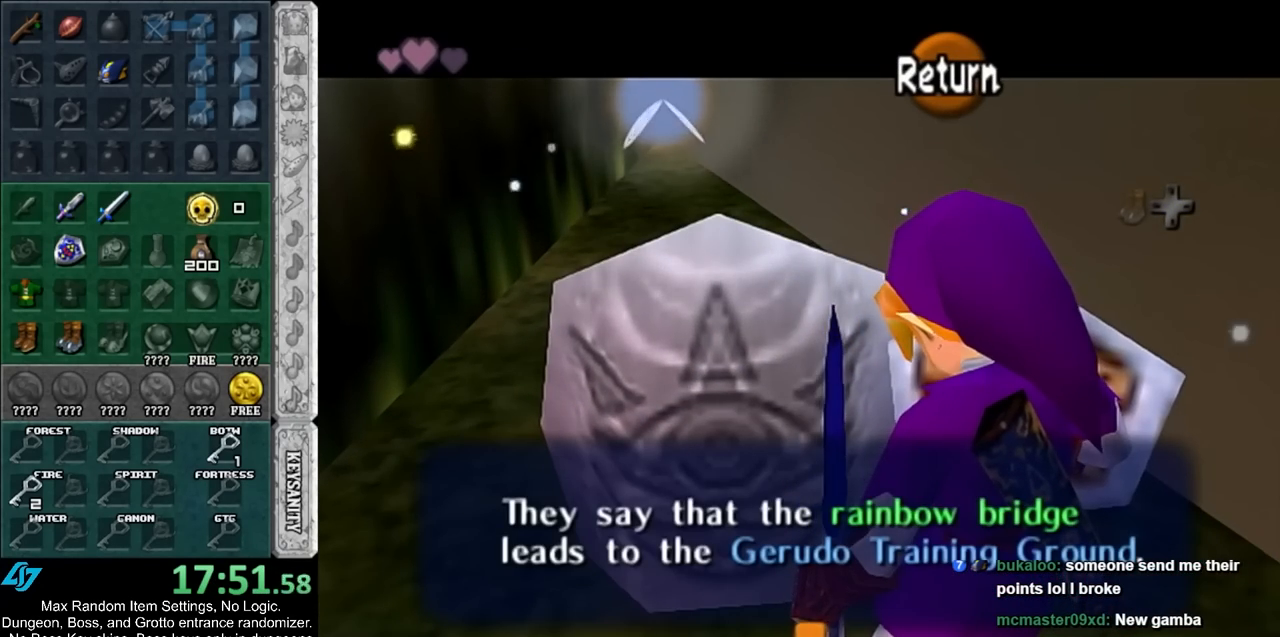
{"buttons": [], "left_stick": "up-right", "events": []}
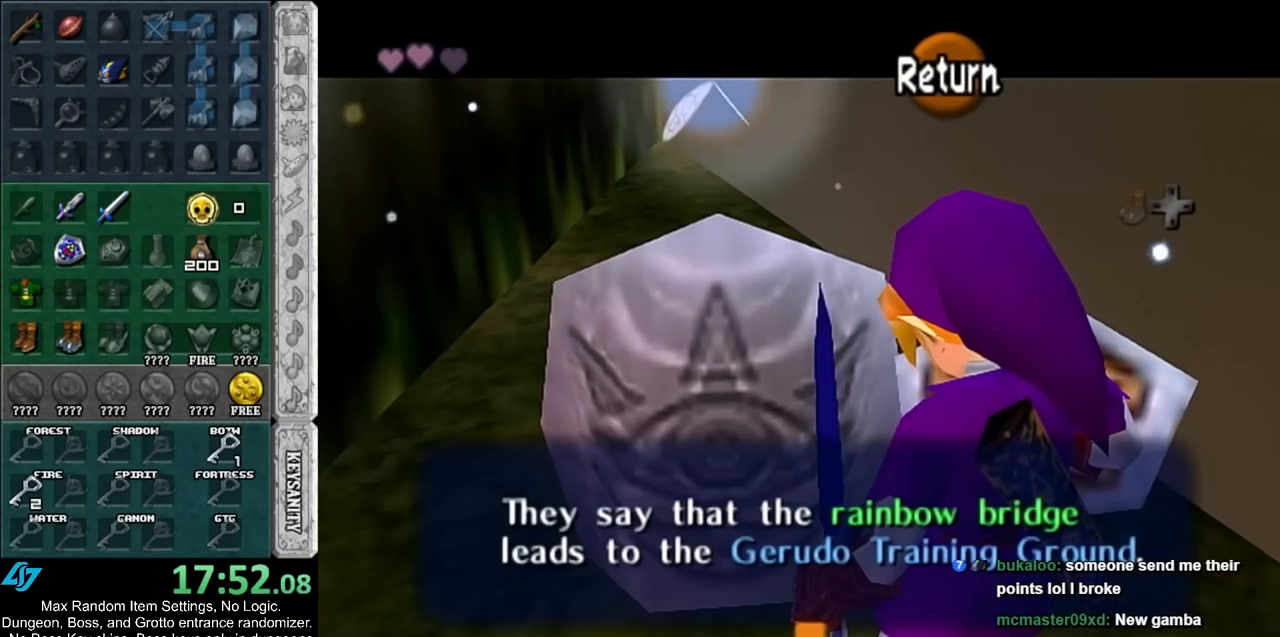
{"buttons": [], "left_stick": "up-right", "events": [[100, "A", "down"], [233, "A", "up"]]}
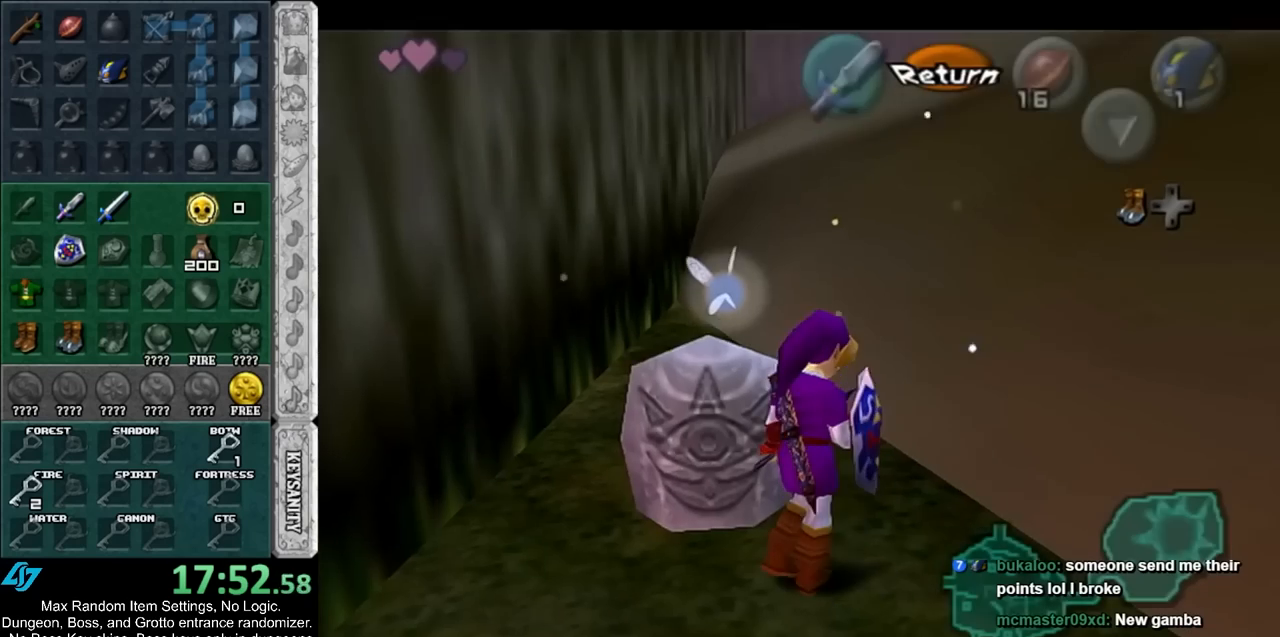
{"buttons": ["A"], "left_stick": "up", "events": [[283, "left_stick", "up"], [317, "A", "down"]]}
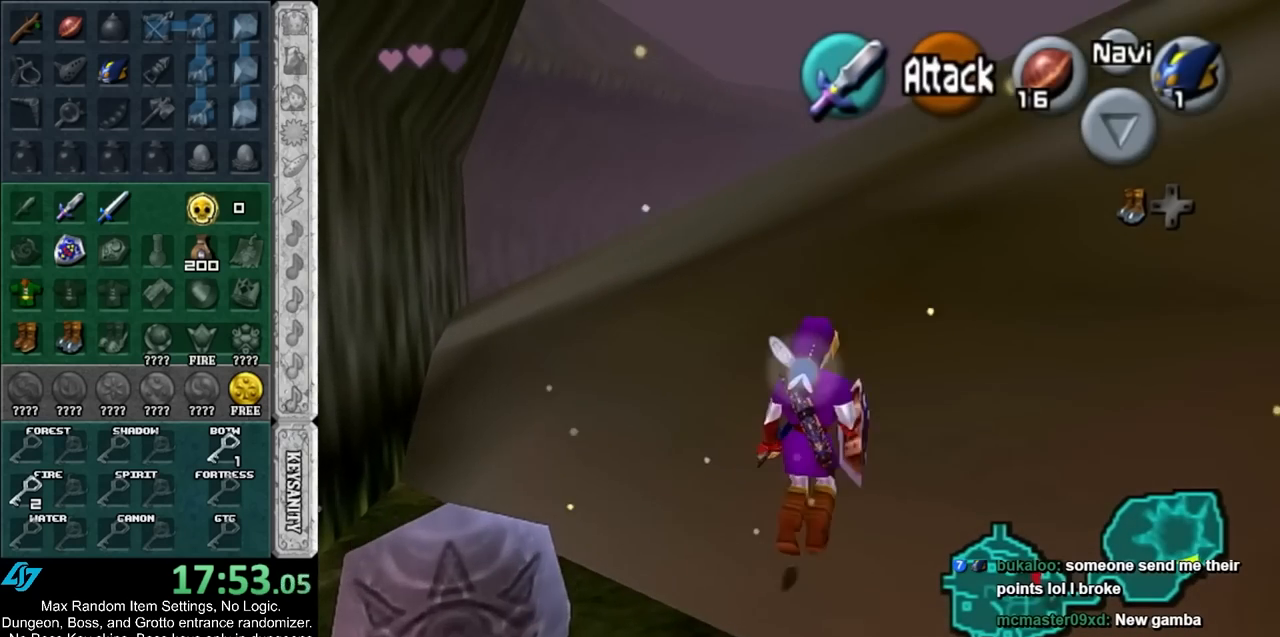
{"buttons": ["L1"], "left_stick": "right", "events": [[133, "A", "up"], [350, "left_stick", "right"], [483, "L1", "down"]]}
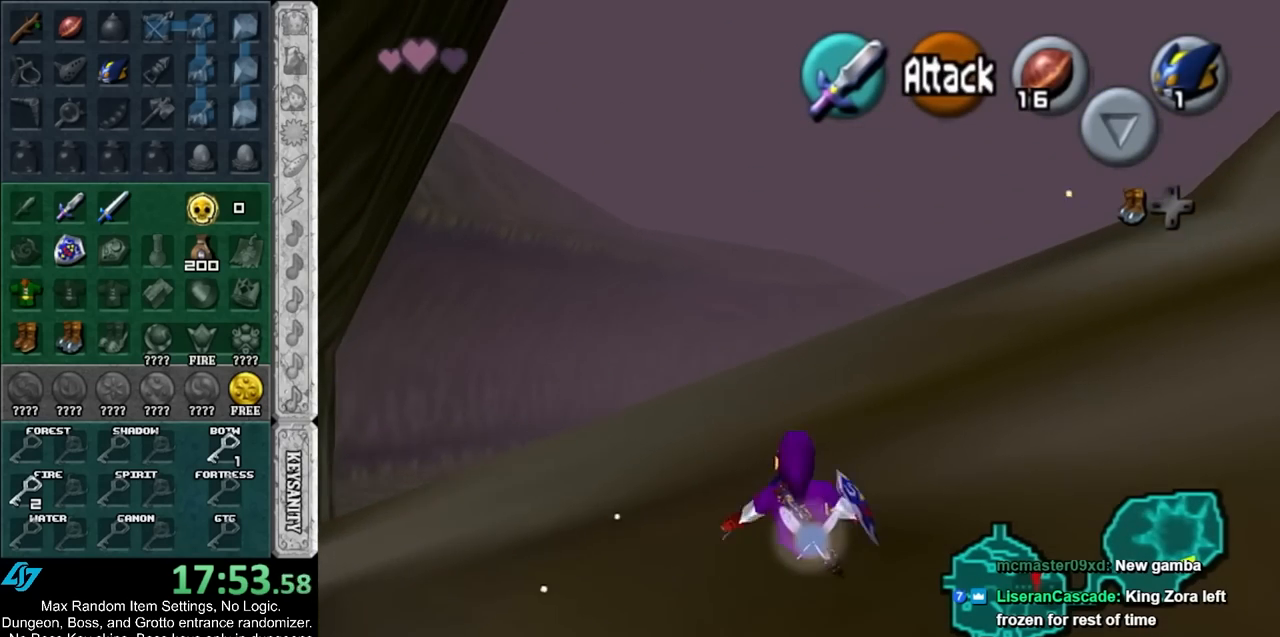
{"buttons": ["A", "L1"], "left_stick": "left", "events": [[33, "left_stick", "left"], [167, "A", "down"], [233, "A", "up"], [333, "A", "down"], [383, "A", "up"], [483, "A", "down"]]}
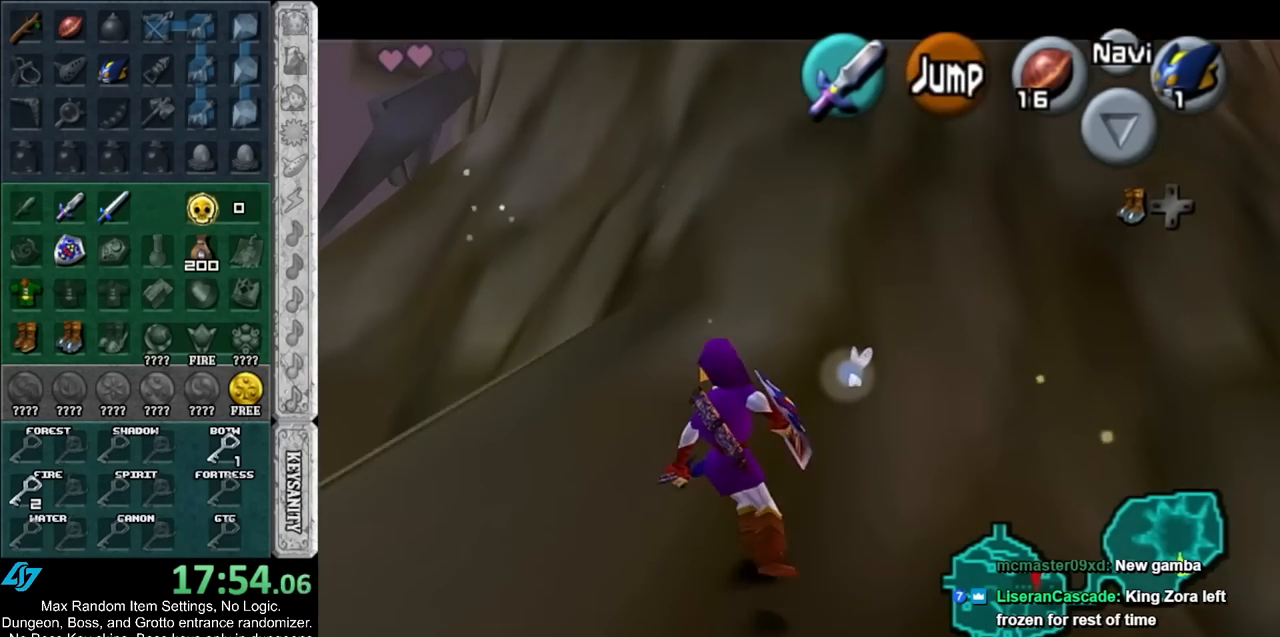
{"buttons": ["L1"], "left_stick": "left", "events": [[33, "A", "up"], [133, "A", "down"], [167, "A", "up"], [267, "A", "down"], [333, "A", "up"], [433, "A", "down"], [483, "A", "up"]]}
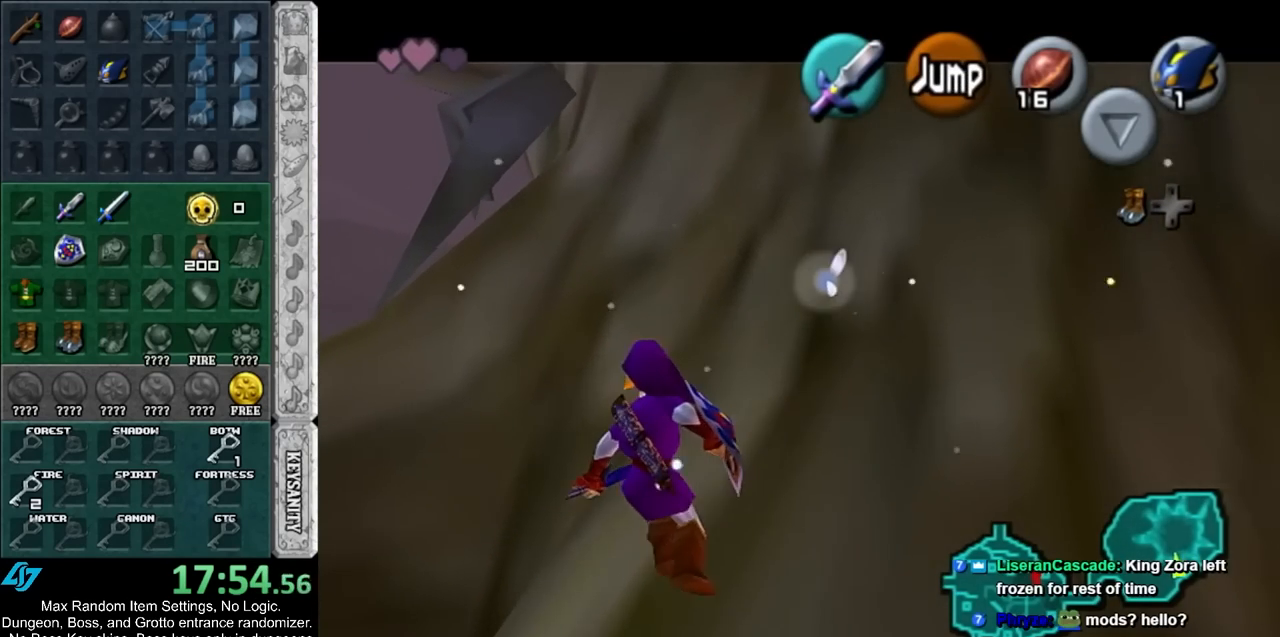
{"buttons": ["L1"], "left_stick": "down", "events": [[67, "A", "down"], [133, "A", "up"], [233, "A", "down"], [267, "A", "up"], [267, "left_stick", "down"]]}
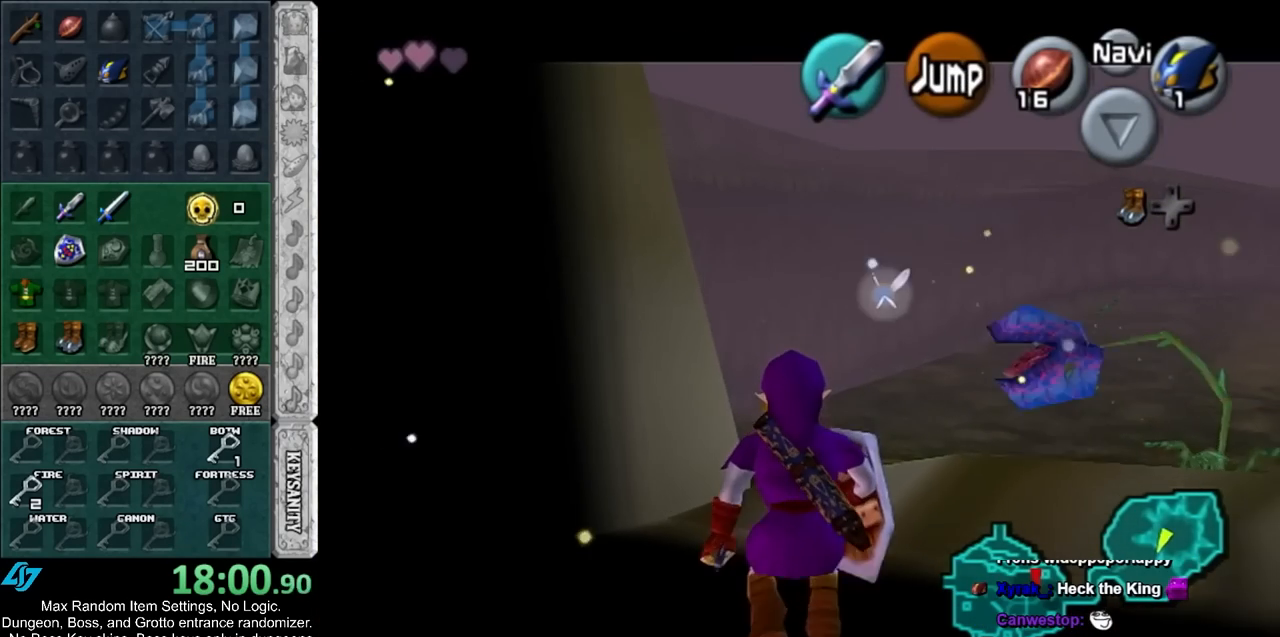
{"buttons": ["L1"], "left_stick": "down", "events": []}
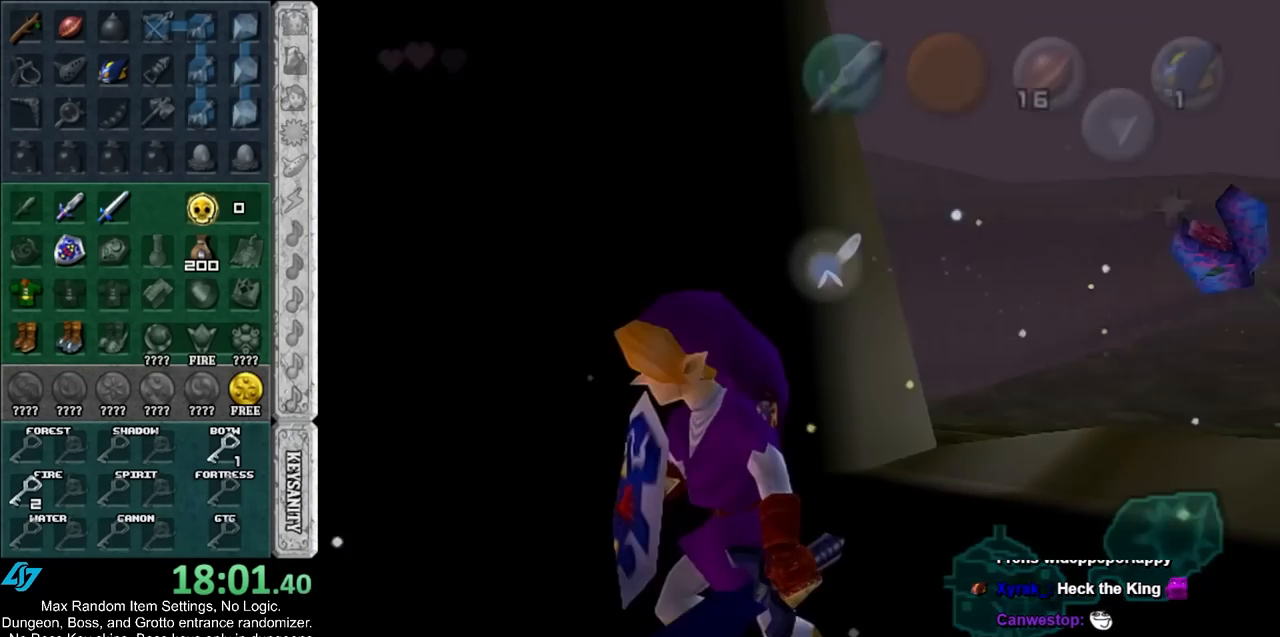
{"buttons": ["L1"], "left_stick": "down", "events": []}
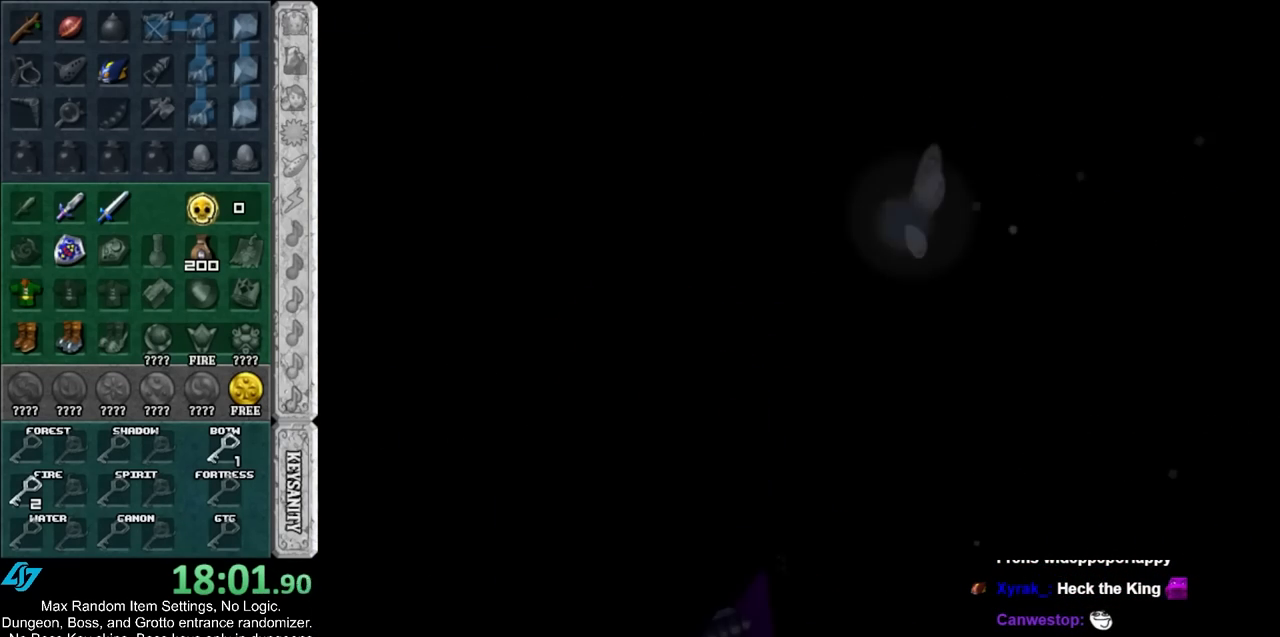
{"buttons": [], "left_stick": "center", "events": [[83, "L1", "up"], [117, "left_stick", "center"]]}
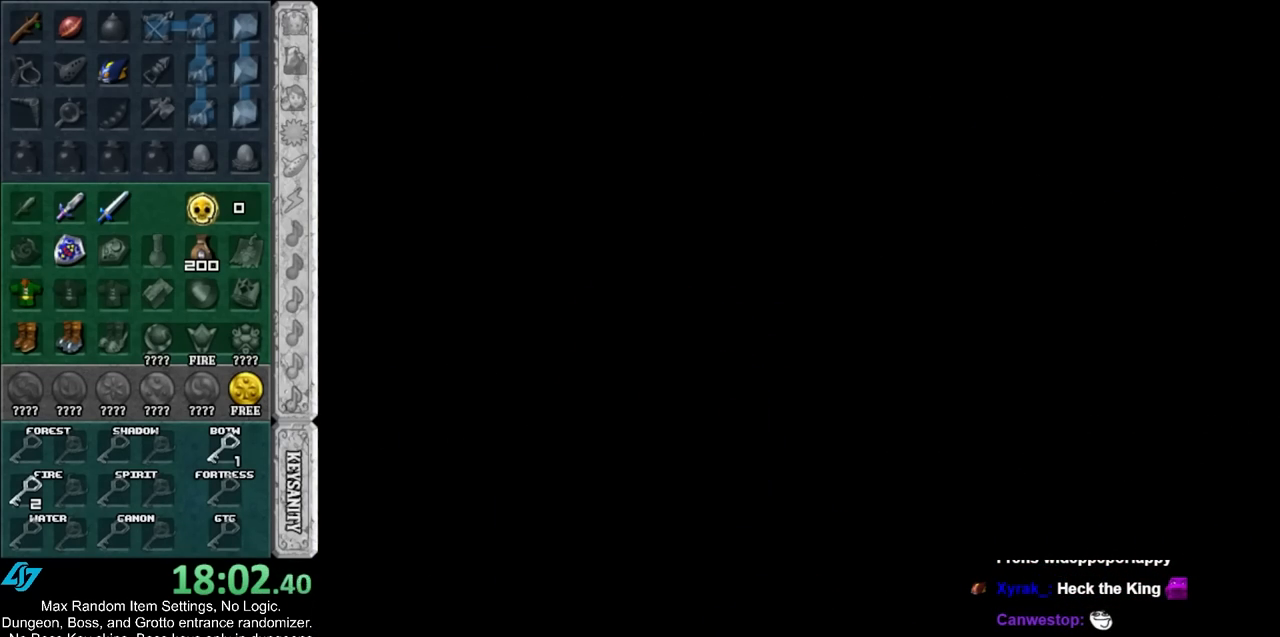
{"buttons": [], "left_stick": "up", "events": [[483, "left_stick", "up"]]}